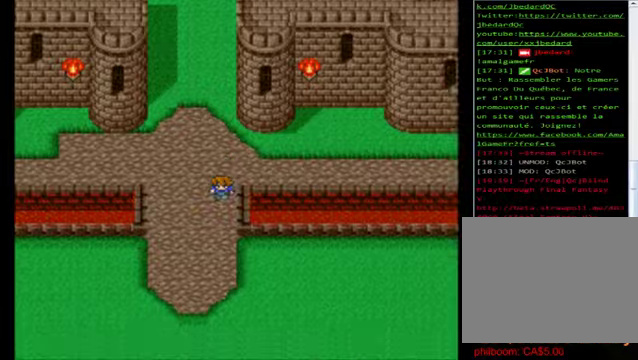
Gameplay with a controller (Xbox layout); each line is a JSON object with the inputs held at the frame after it. "events" lists button and stick changes between this image and that frame as [ms after this image, input, new state], when the widget could be followed in between. Not read: right_stick.
{"buttons": [], "left_stick": "center", "events": [[440, "left_stick", "center"], [480, "B", "up"]]}
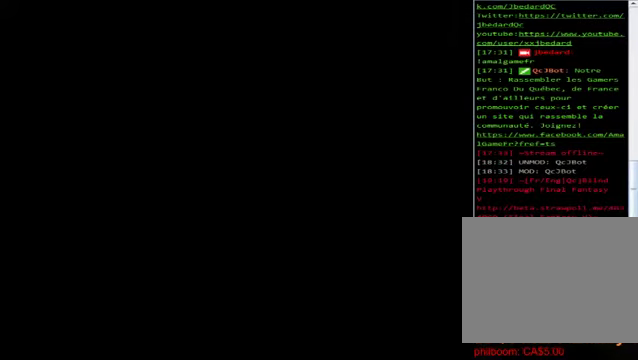
{"buttons": [], "left_stick": "center", "events": []}
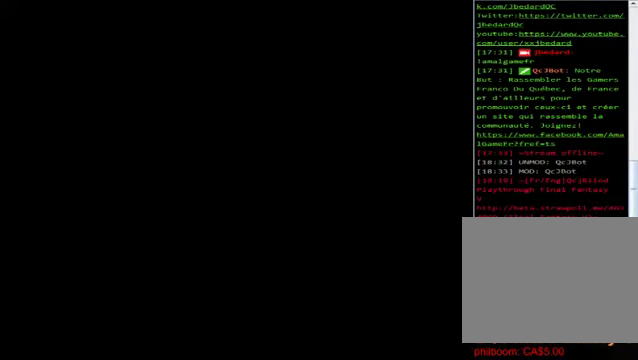
{"buttons": [], "left_stick": "center", "events": []}
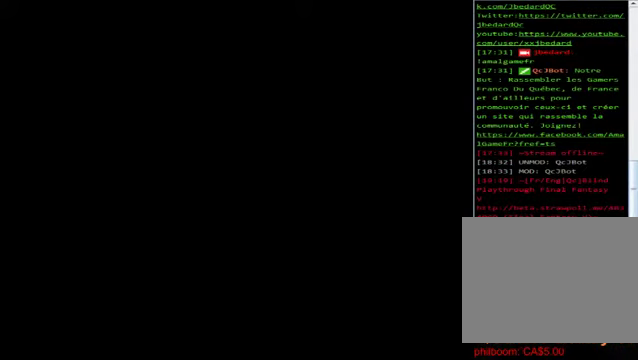
{"buttons": [], "left_stick": "center", "events": []}
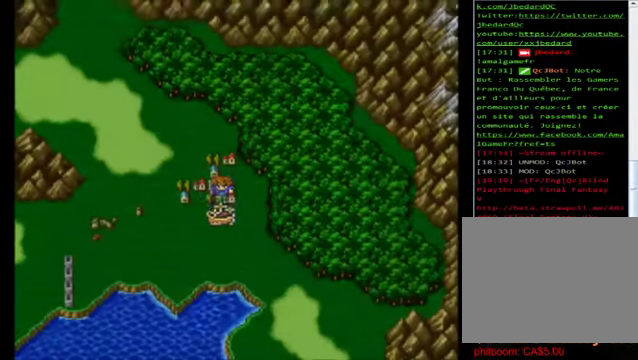
{"buttons": [], "left_stick": "center", "events": [[240, "left_stick", "down"], [480, "left_stick", "center"]]}
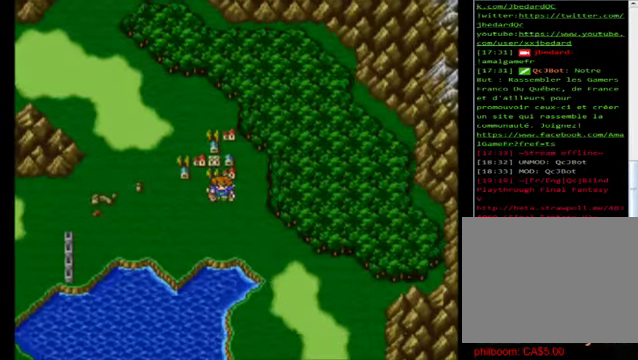
{"buttons": [], "left_stick": "center", "events": [[200, "A", "down"], [320, "A", "up"]]}
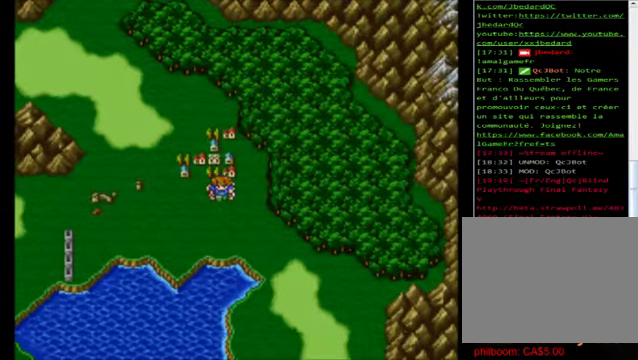
{"buttons": [], "left_stick": "center", "events": []}
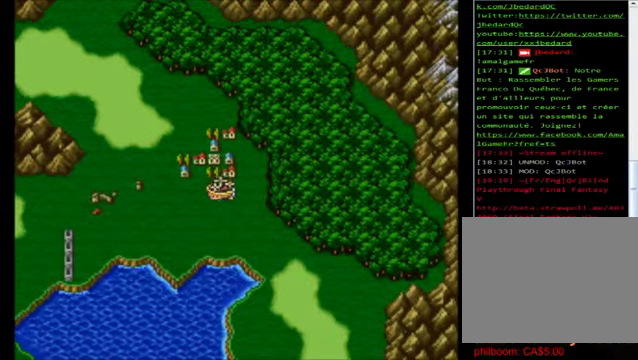
{"buttons": [], "left_stick": "center", "events": []}
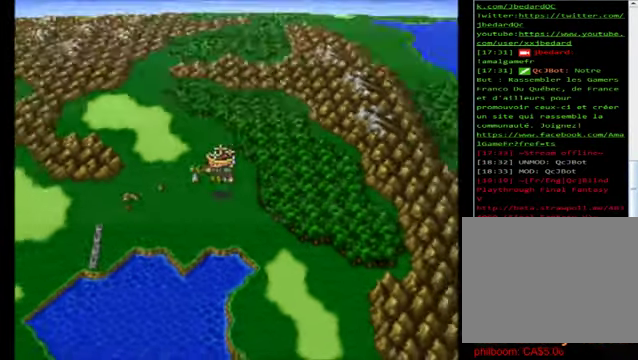
{"buttons": [], "left_stick": "center", "events": [[320, "A", "down"], [400, "A", "up"]]}
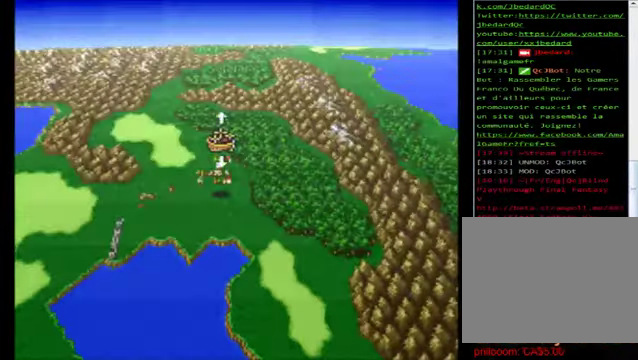
{"buttons": [], "left_stick": "center", "events": [[280, "left_stick", "up"], [480, "left_stick", "center"]]}
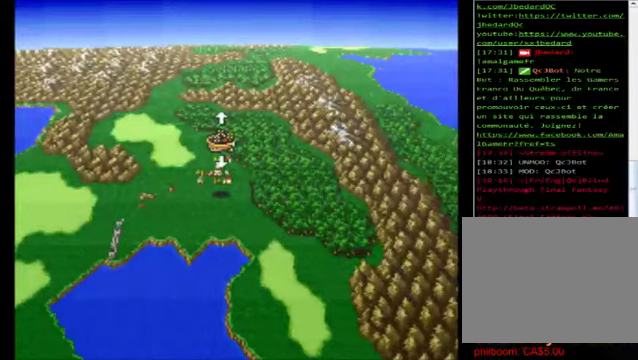
{"buttons": [], "left_stick": "center", "events": [[120, "A", "down"], [240, "A", "up"]]}
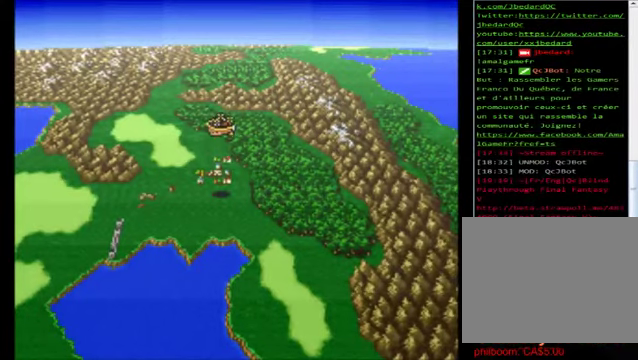
{"buttons": [], "left_stick": "center", "events": []}
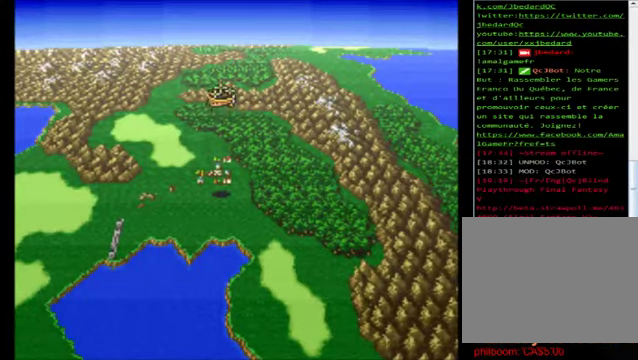
{"buttons": [], "left_stick": "center", "events": []}
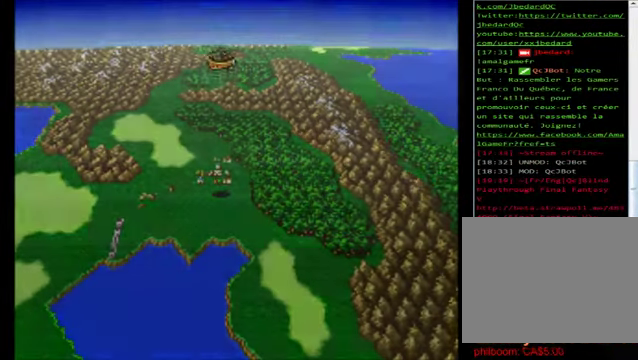
{"buttons": [], "left_stick": "center", "events": []}
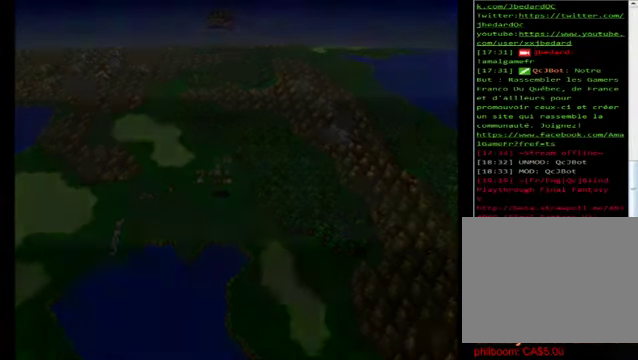
{"buttons": [], "left_stick": "center", "events": []}
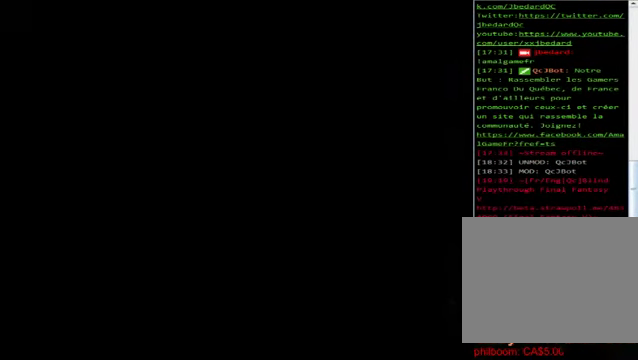
{"buttons": [], "left_stick": "center", "events": []}
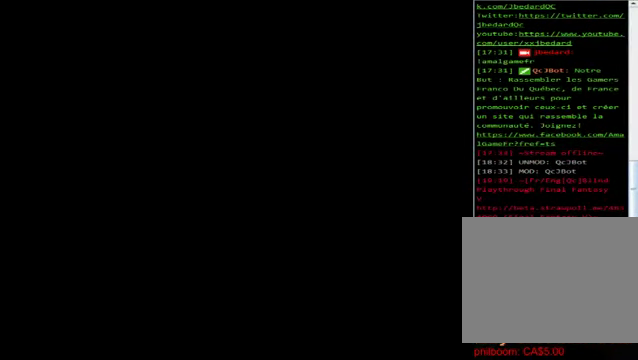
{"buttons": [], "left_stick": "center", "events": []}
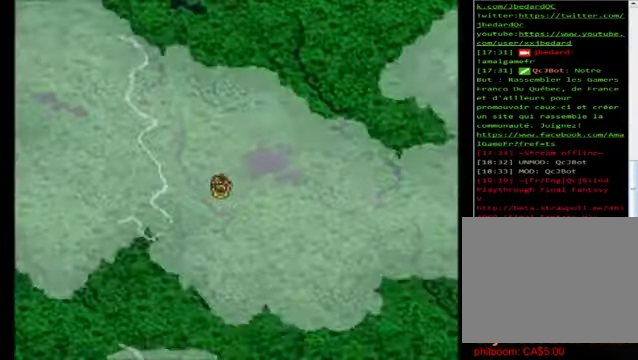
{"buttons": [], "left_stick": "up", "events": [[440, "left_stick", "up"]]}